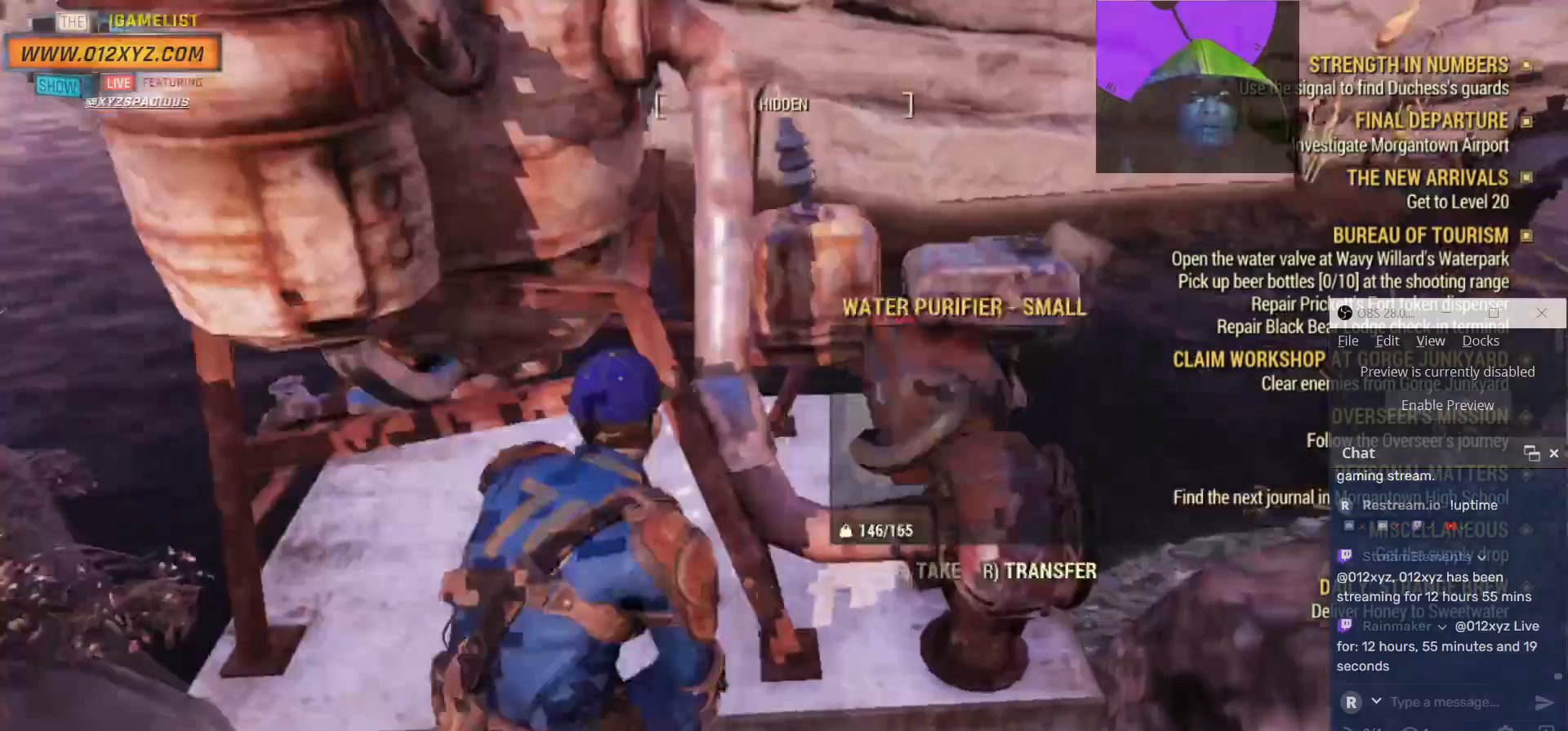
Gameplay with keyboard and mouse; each line is a JSON object with the keys and mouse buttons held at the frame after it. "events" lists presses ("down") and releases ("up") of "1", "2", "3", "4", "5", "a", "alt", "b", "c", "ctrl", "d", "e", "f", "g", "q", "r", "s", "shift", "space", "t", "tab", "v", "w", "x", "z", "mouse_left", "mouse_wheel", "mouse_right", "mouse_mb4" and "mouse_mb5" between this image and that frame as [ms after this image, input, new state], when the widget could be followed in between. "mouse_left", "mouse_wheel", "mouse_right", "mouse_mb4", "mouse_mb5" = the "left", "wheel", "right", "mb4", "mb5" buttons of the "mouse" list. No other keys are recorded. "wheel" means that the mouse wheel is clicked or scrolled. Not read: mouse_move.
{"keys": [], "mouse": [], "events": []}
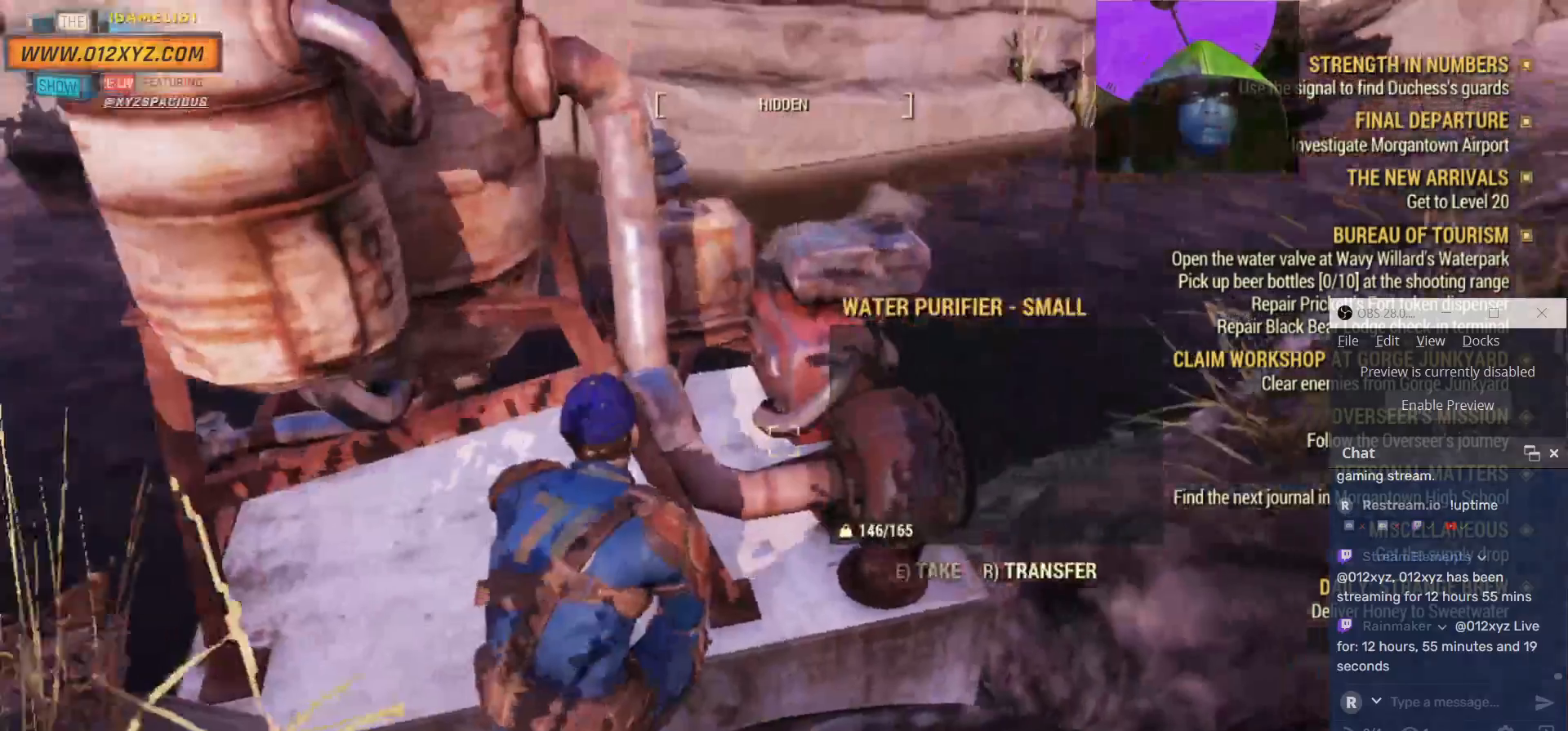
{"keys": [], "mouse": [], "events": []}
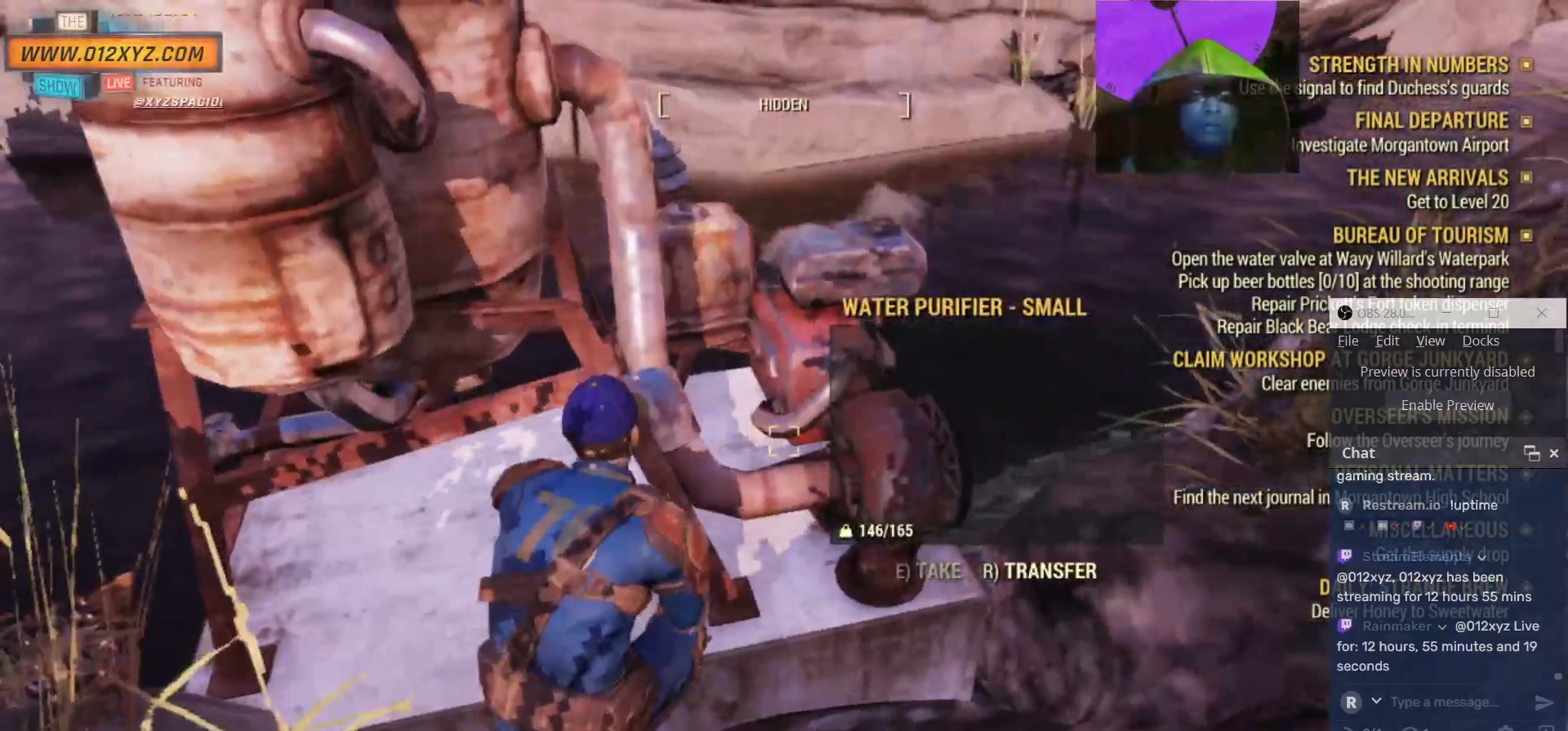
{"keys": ["s"], "mouse": [], "events": [[67, "s", "down"]]}
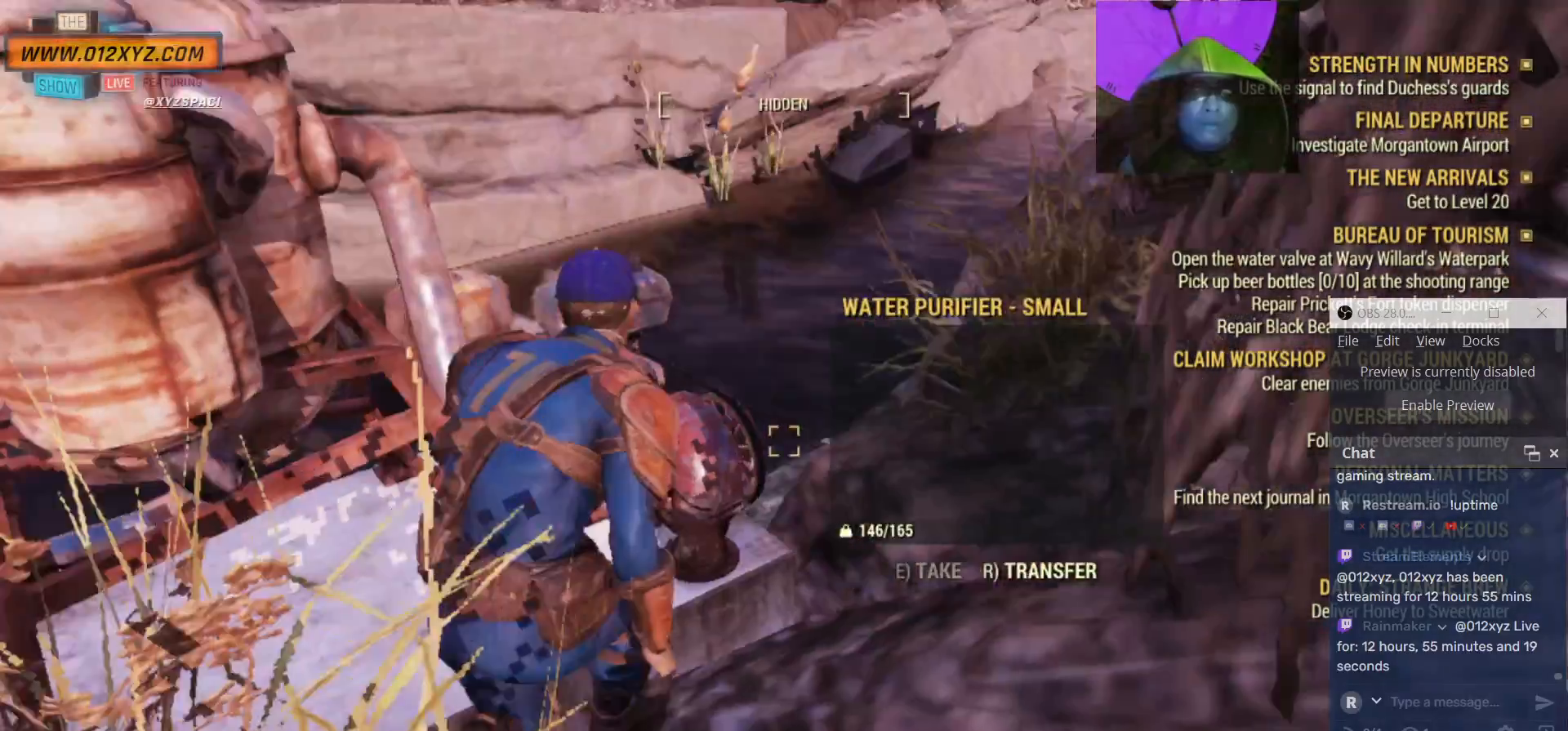
{"keys": [], "mouse": [], "events": [[333, "s", "up"]]}
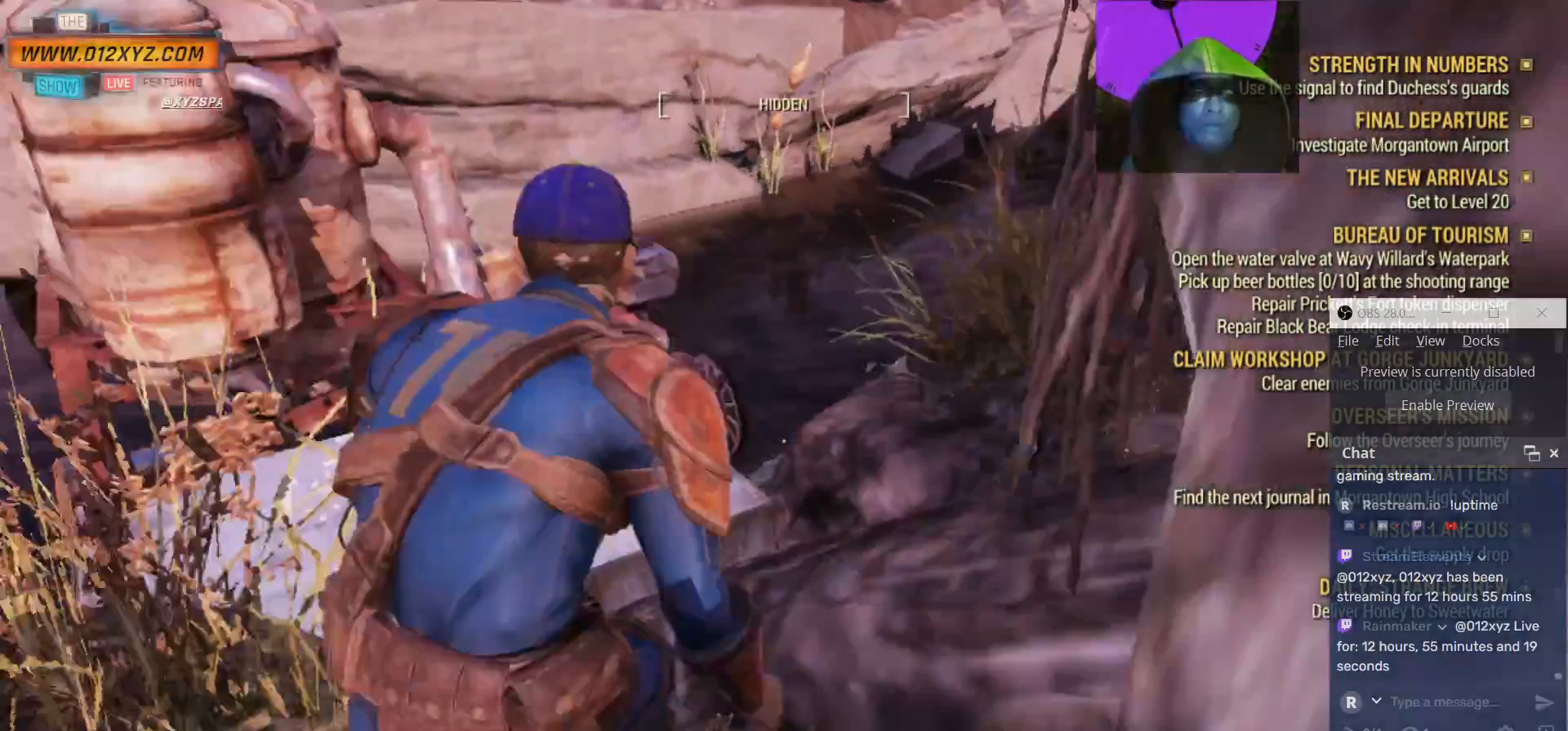
{"keys": [], "mouse": [], "events": []}
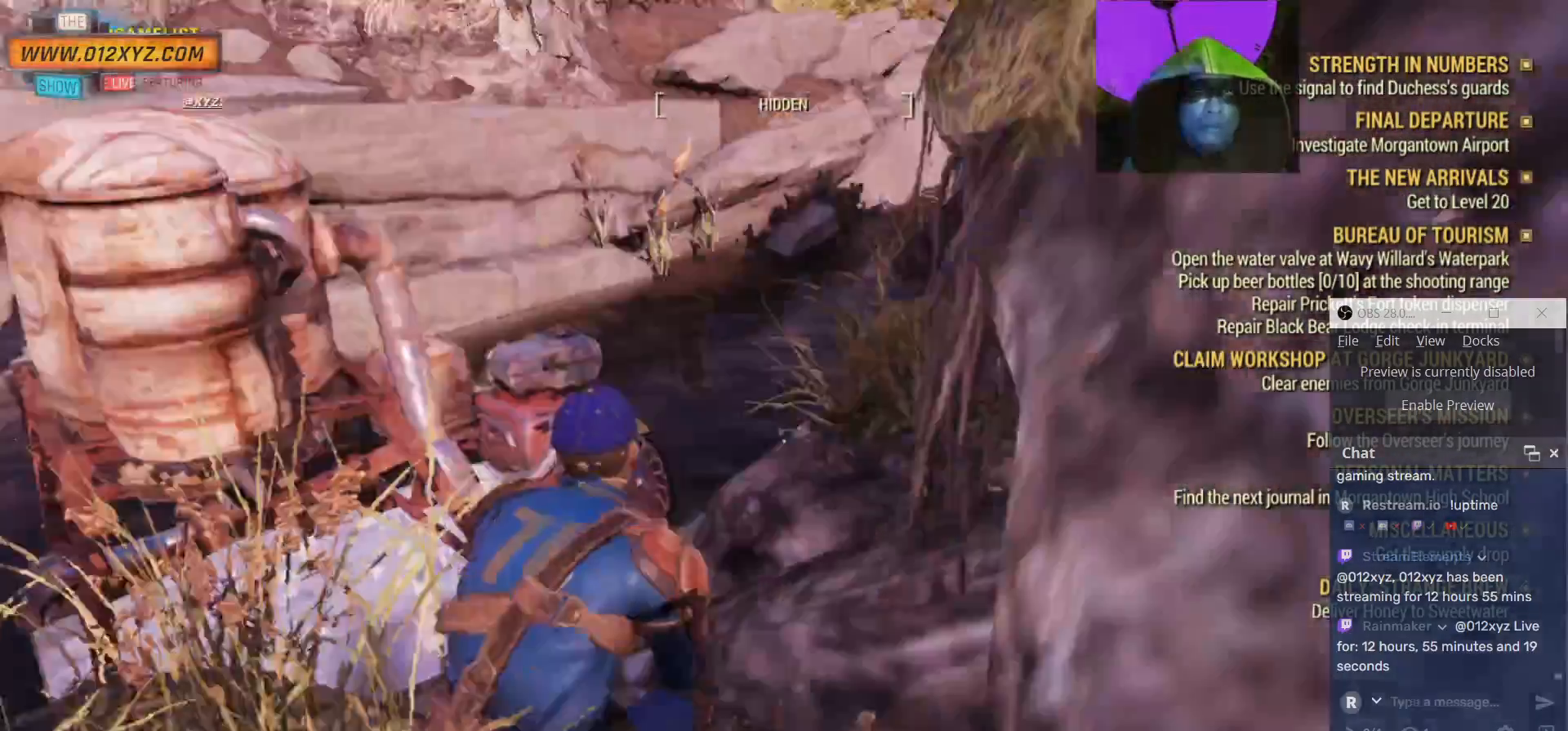
{"keys": ["d"], "mouse": [], "events": [[300, "d", "down"]]}
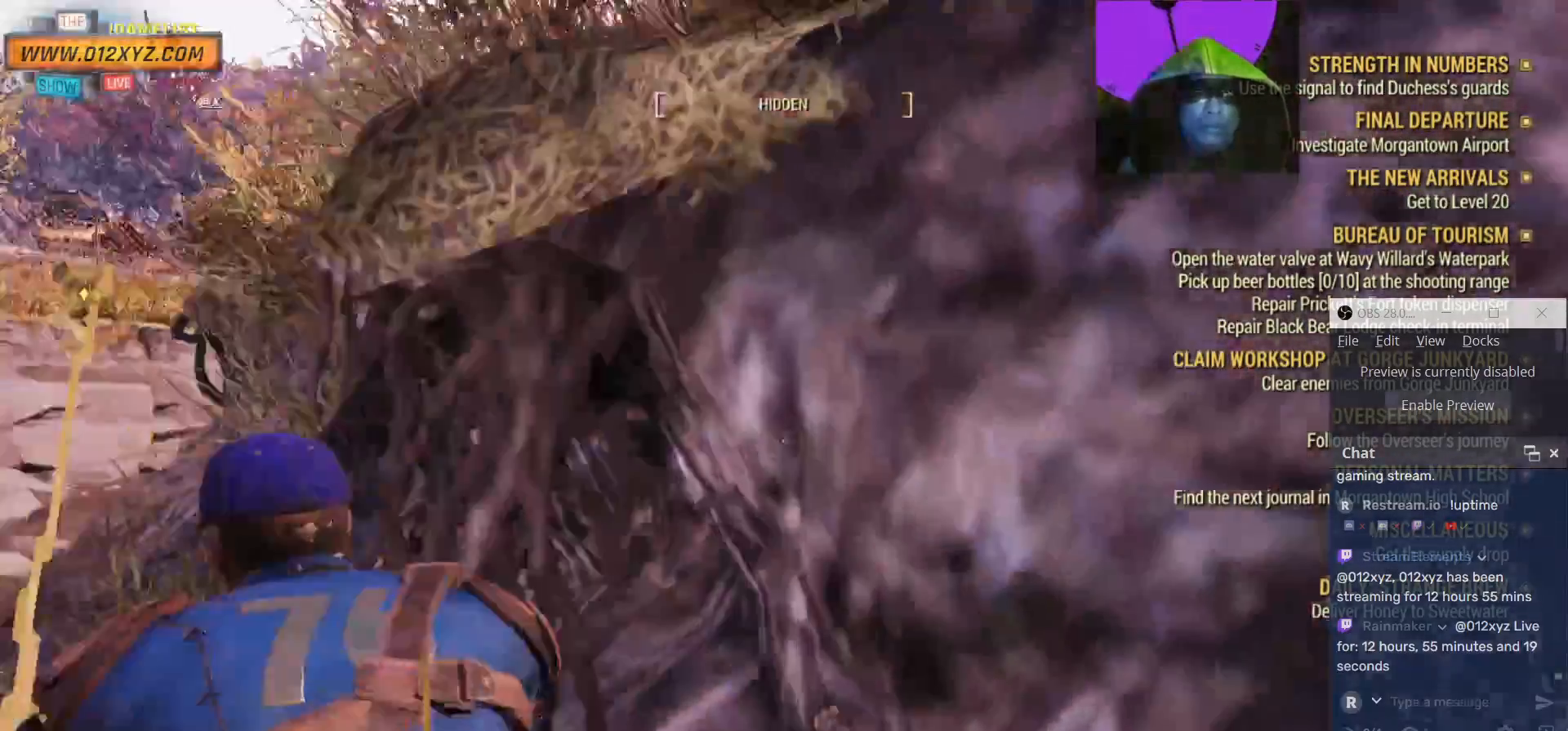
{"keys": ["d"], "mouse": [], "events": []}
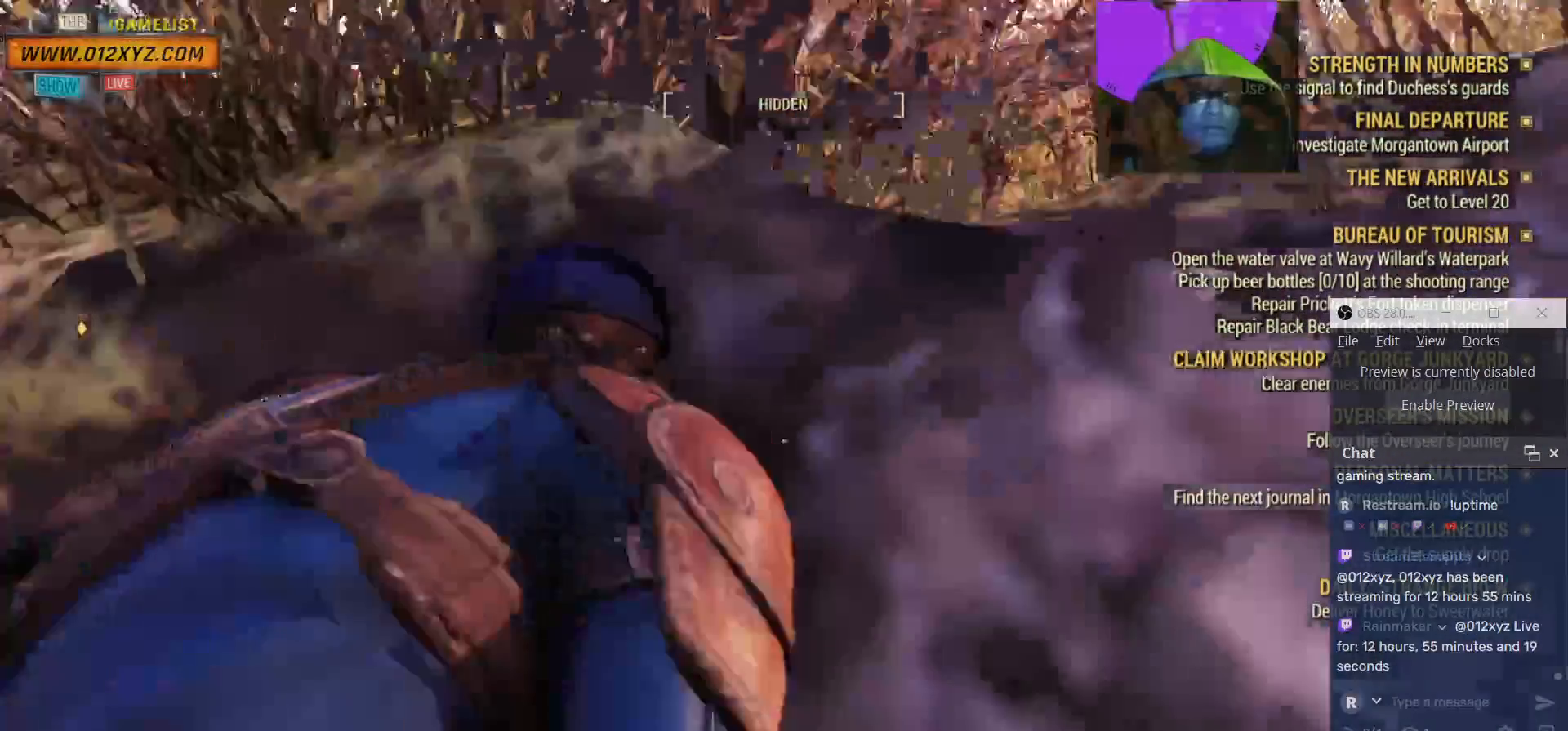
{"keys": ["w"], "mouse": [], "events": [[233, "w", "down"], [433, "d", "up"]]}
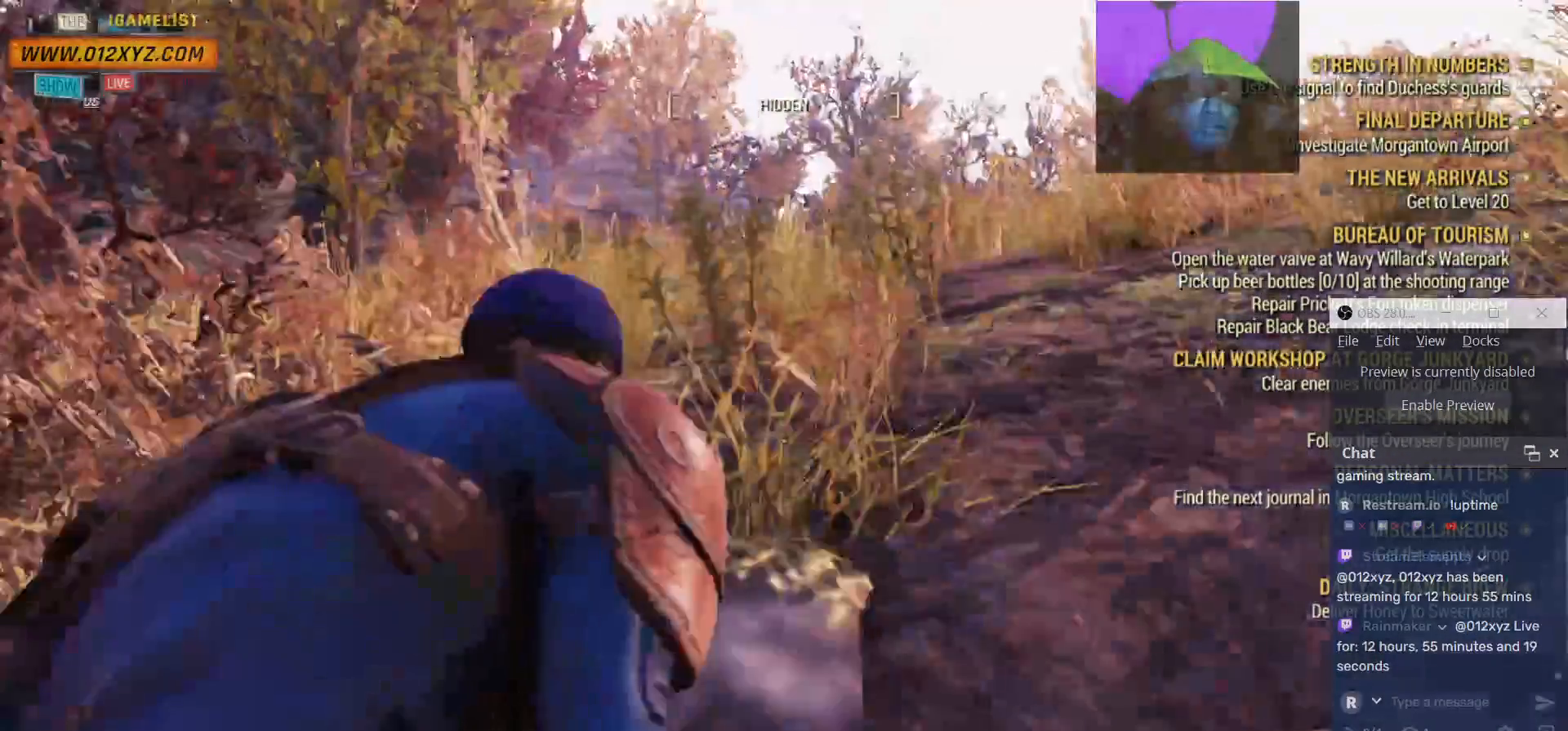
{"keys": ["w"], "mouse": [], "events": []}
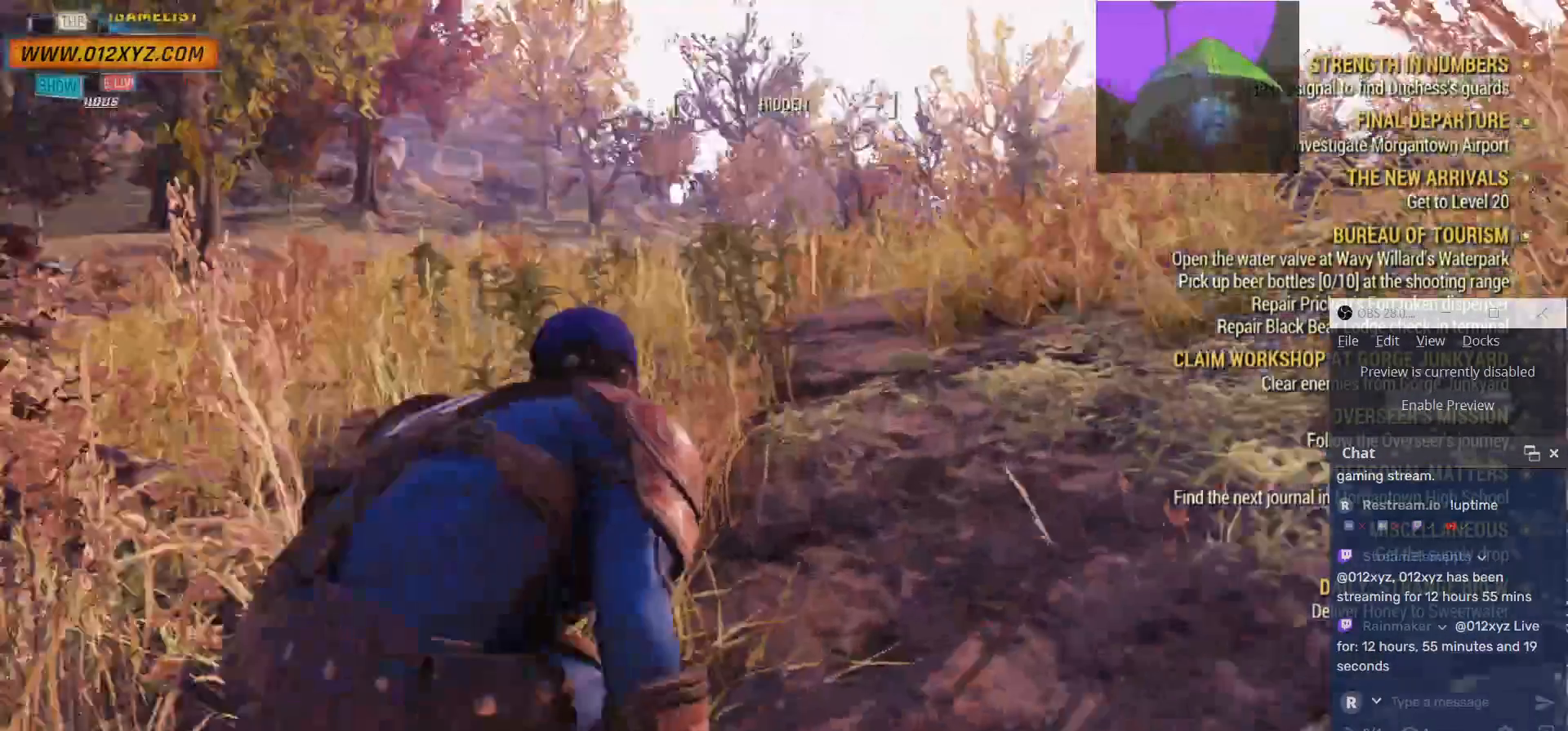
{"keys": ["w"], "mouse": [], "events": []}
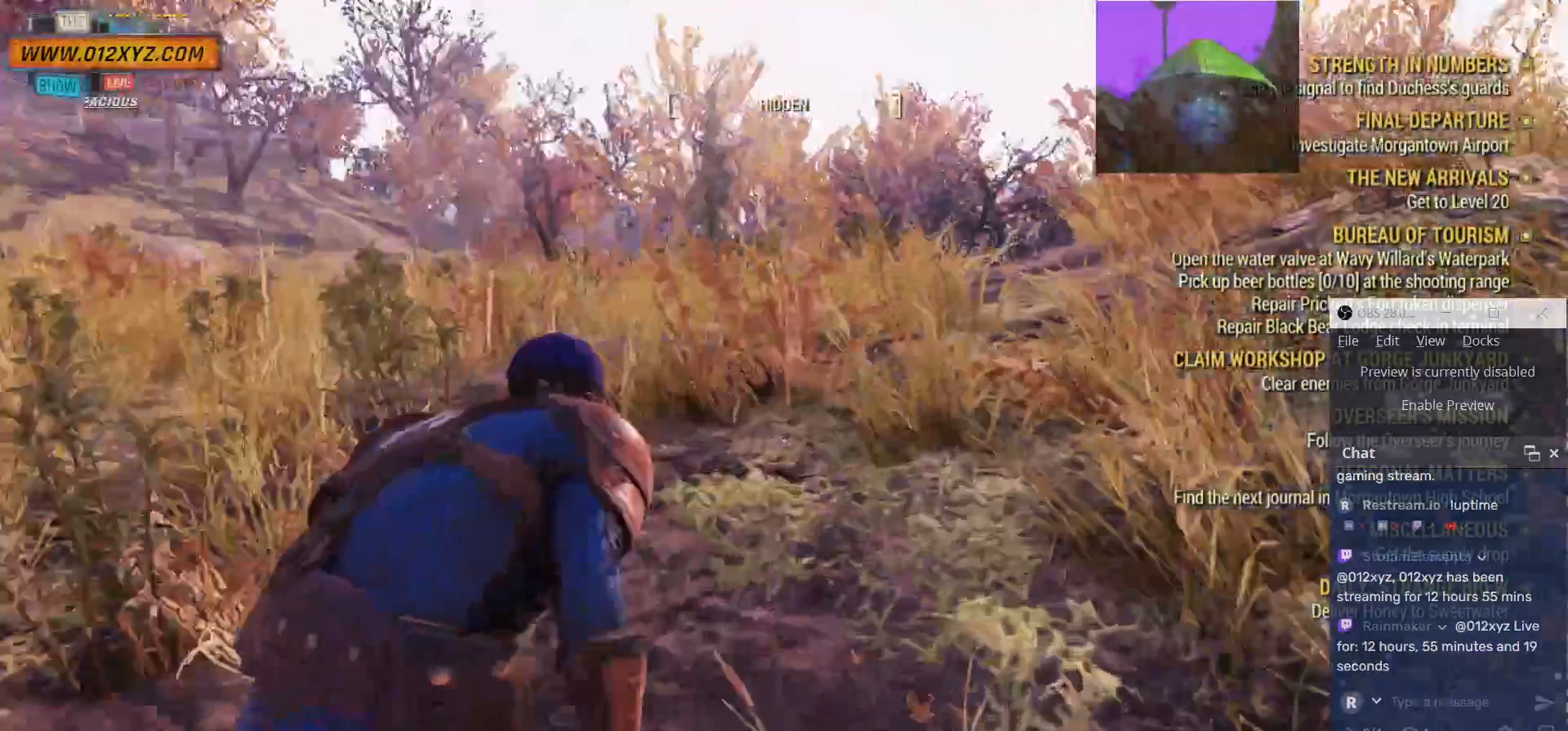
{"keys": ["a", "w"], "mouse": [], "events": [[300, "a", "down"]]}
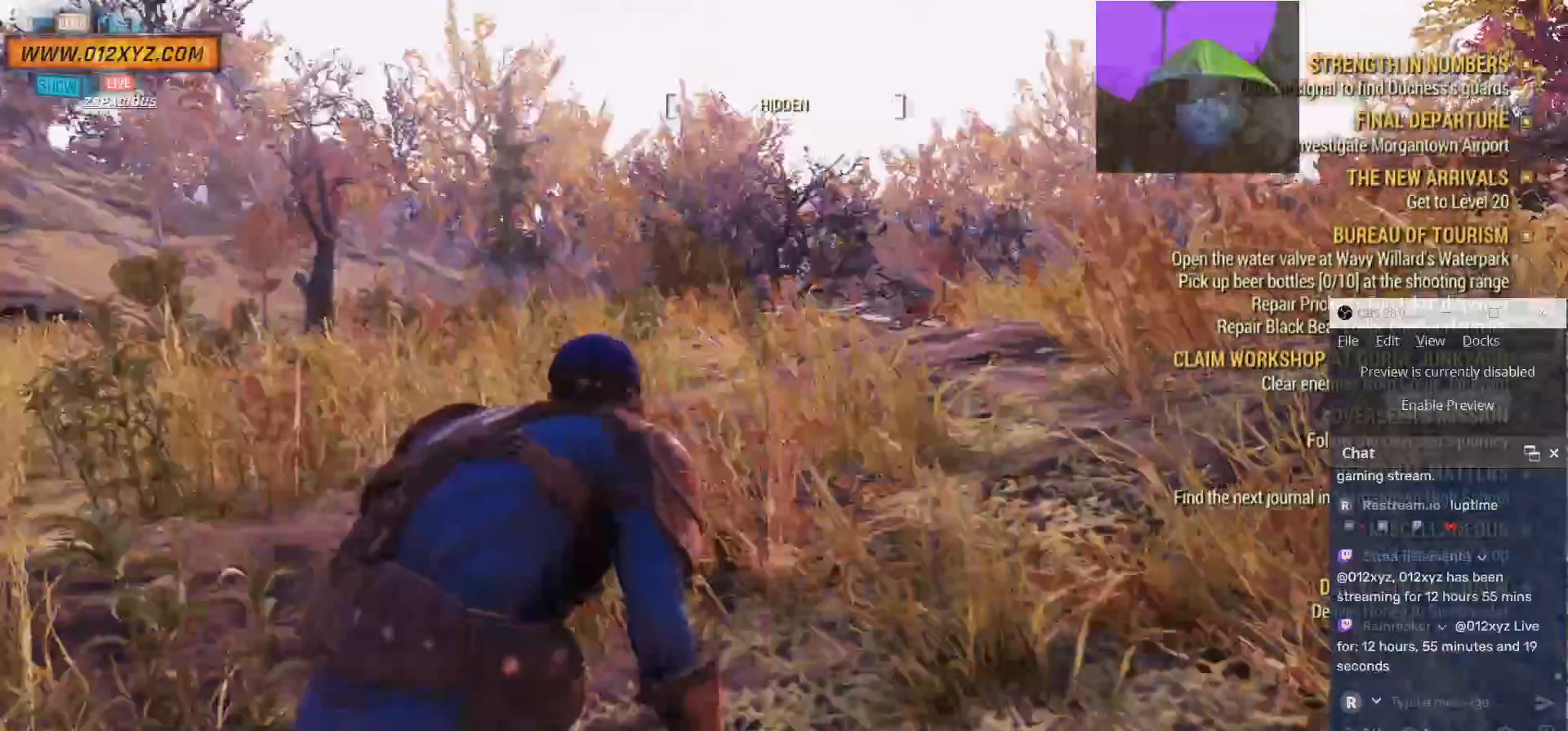
{"keys": ["a", "w"], "mouse": [], "events": []}
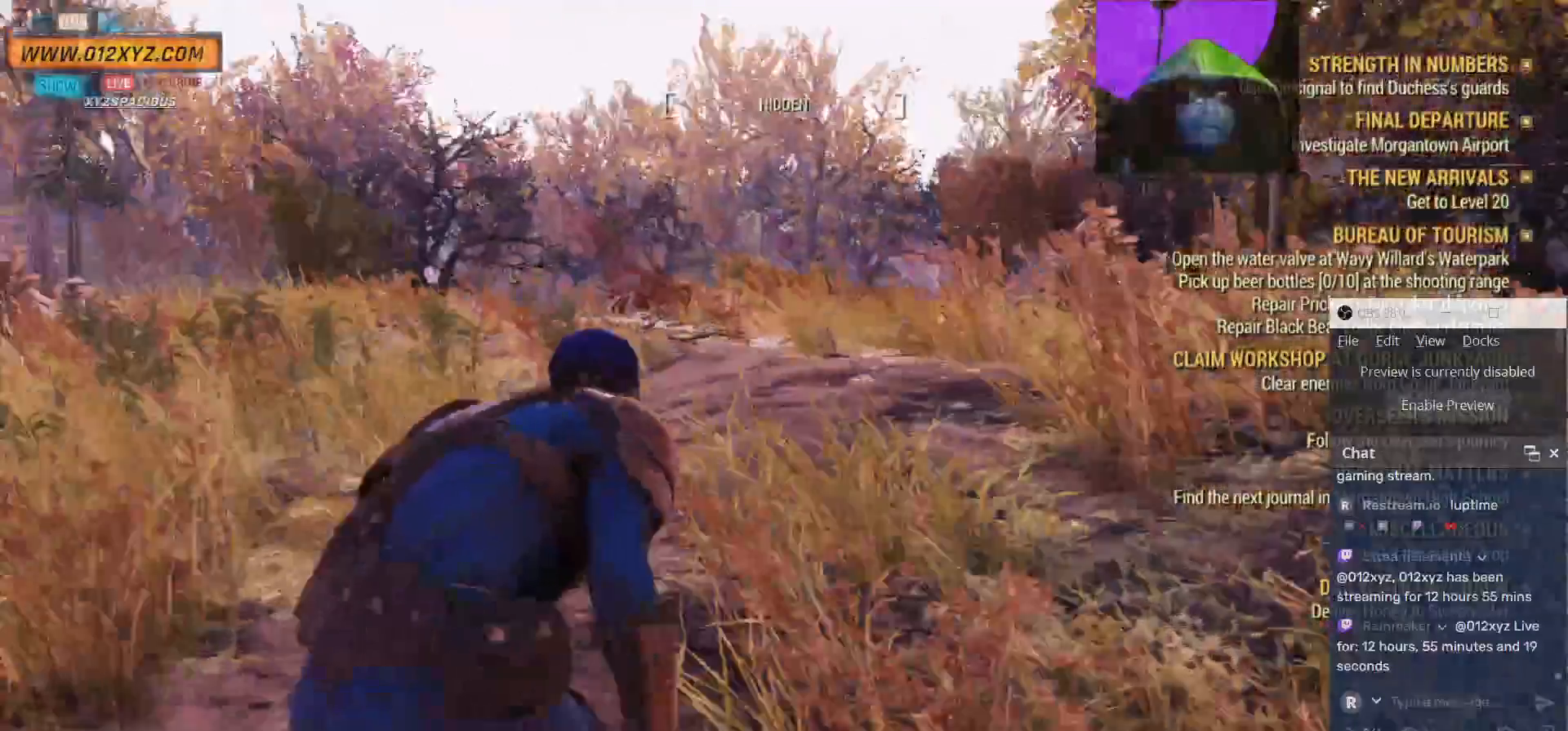
{"keys": ["a", "w"], "mouse": [], "events": []}
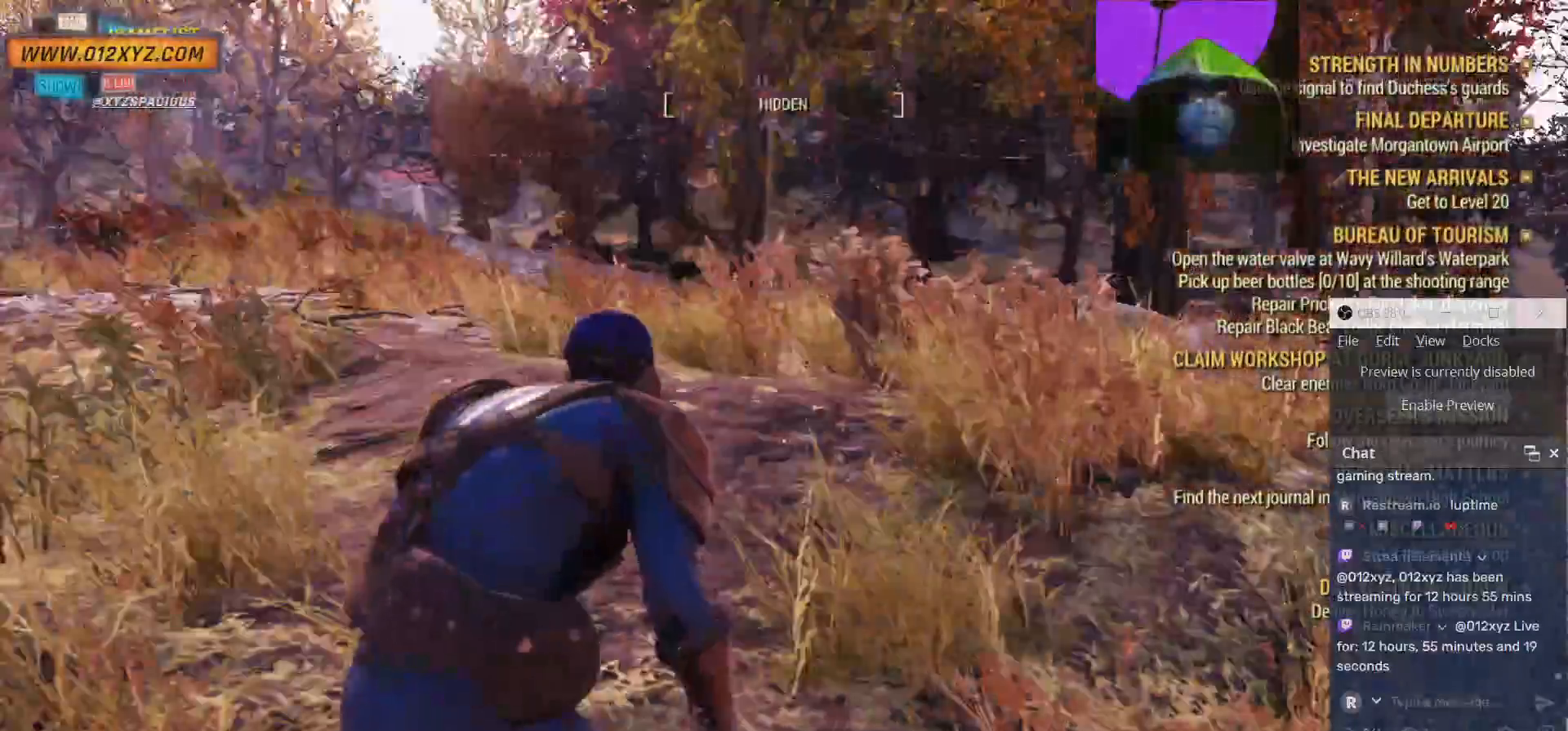
{"keys": ["a", "w"], "mouse": []}
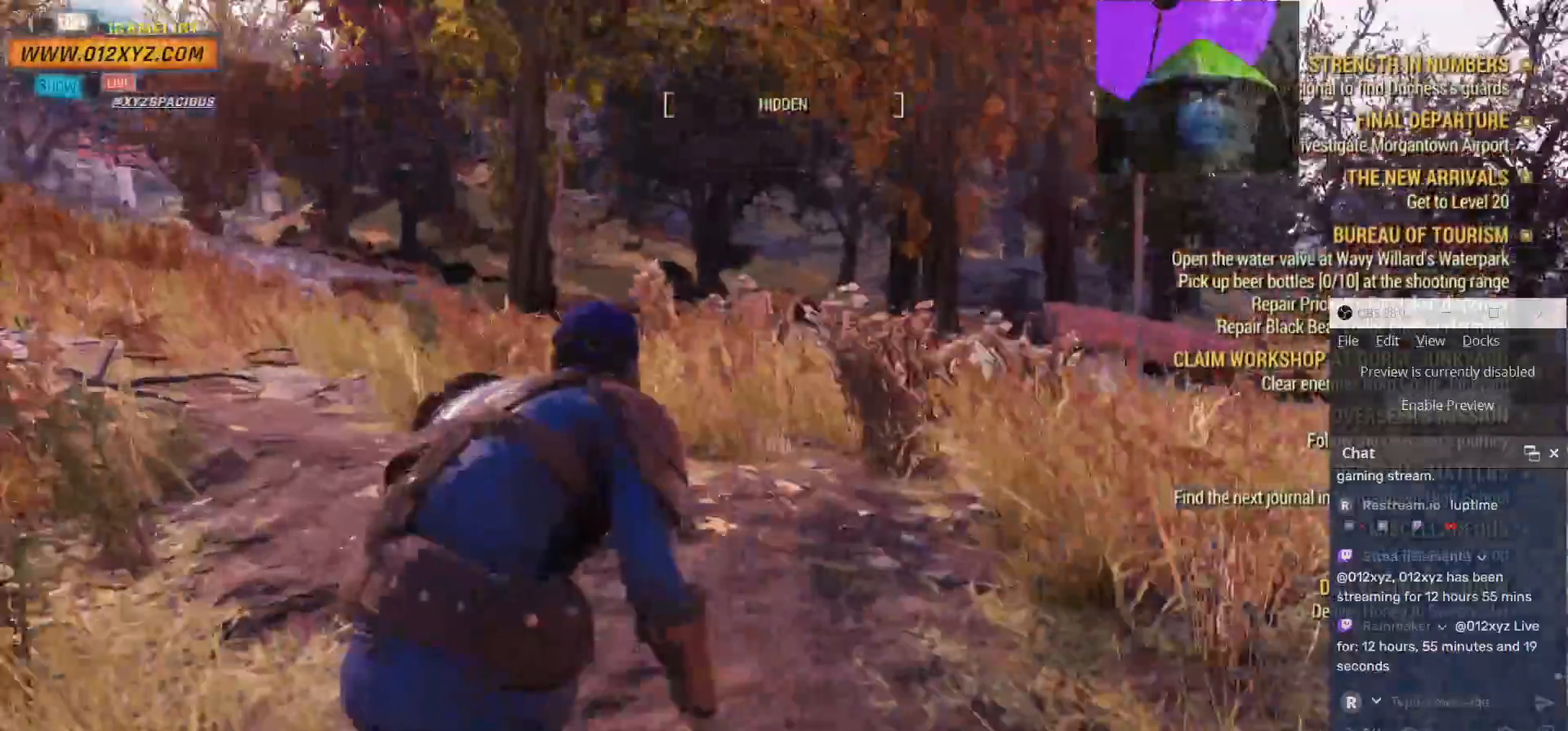
{"keys": ["a", "w"], "mouse": [], "events": []}
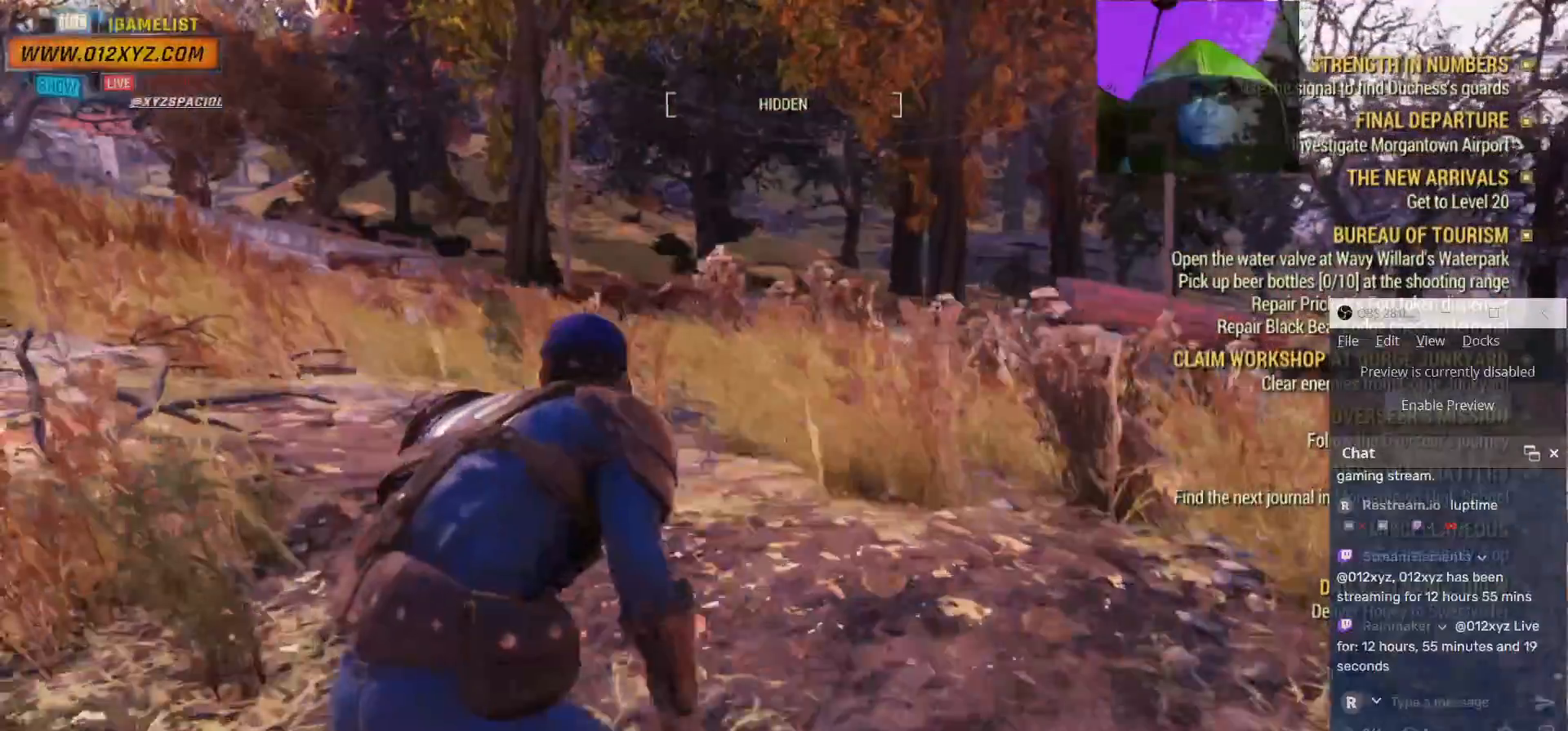
{"keys": ["w"], "mouse": [], "events": [[67, "a", "up"]]}
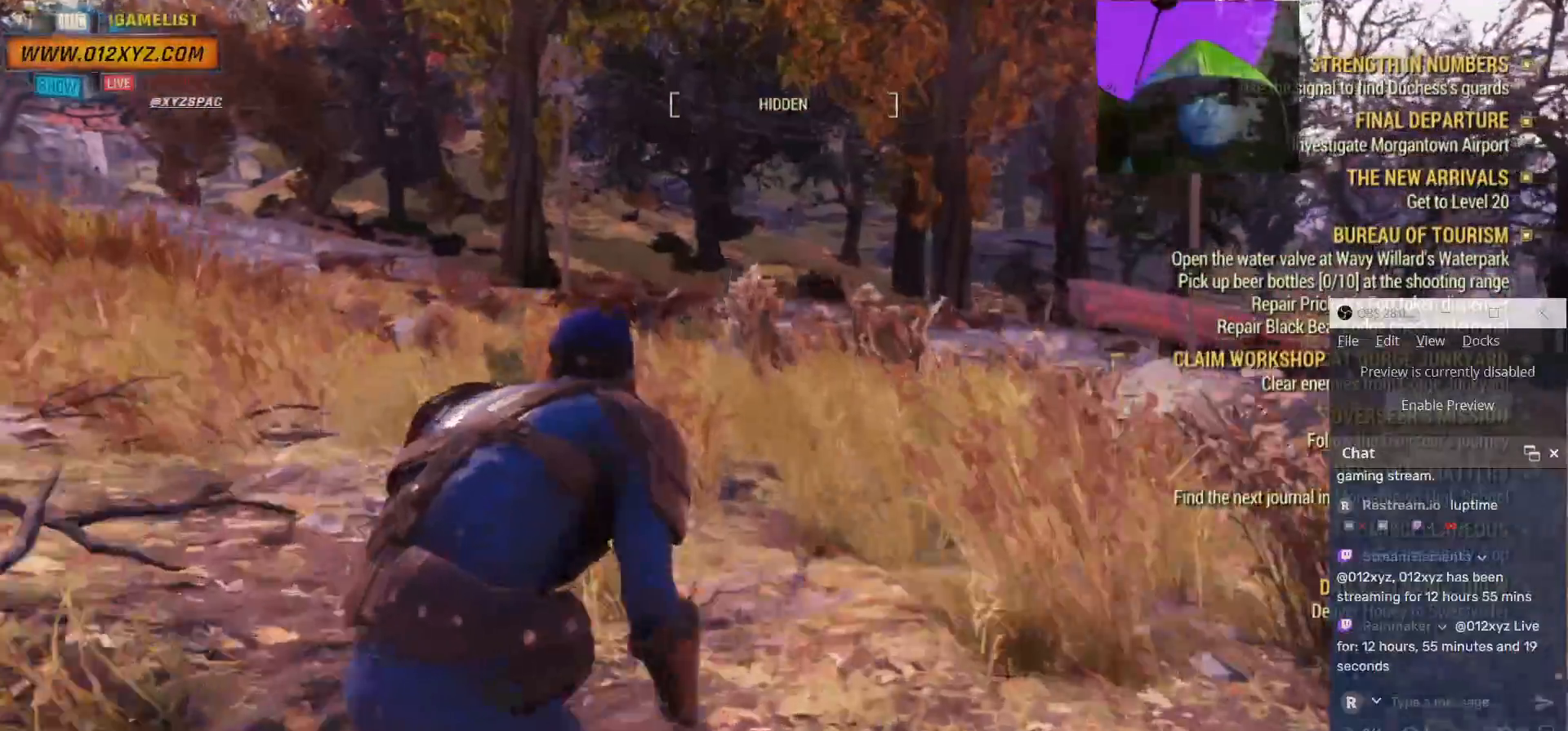
{"keys": ["a", "w"], "mouse": [], "events": [[200, "a", "down"]]}
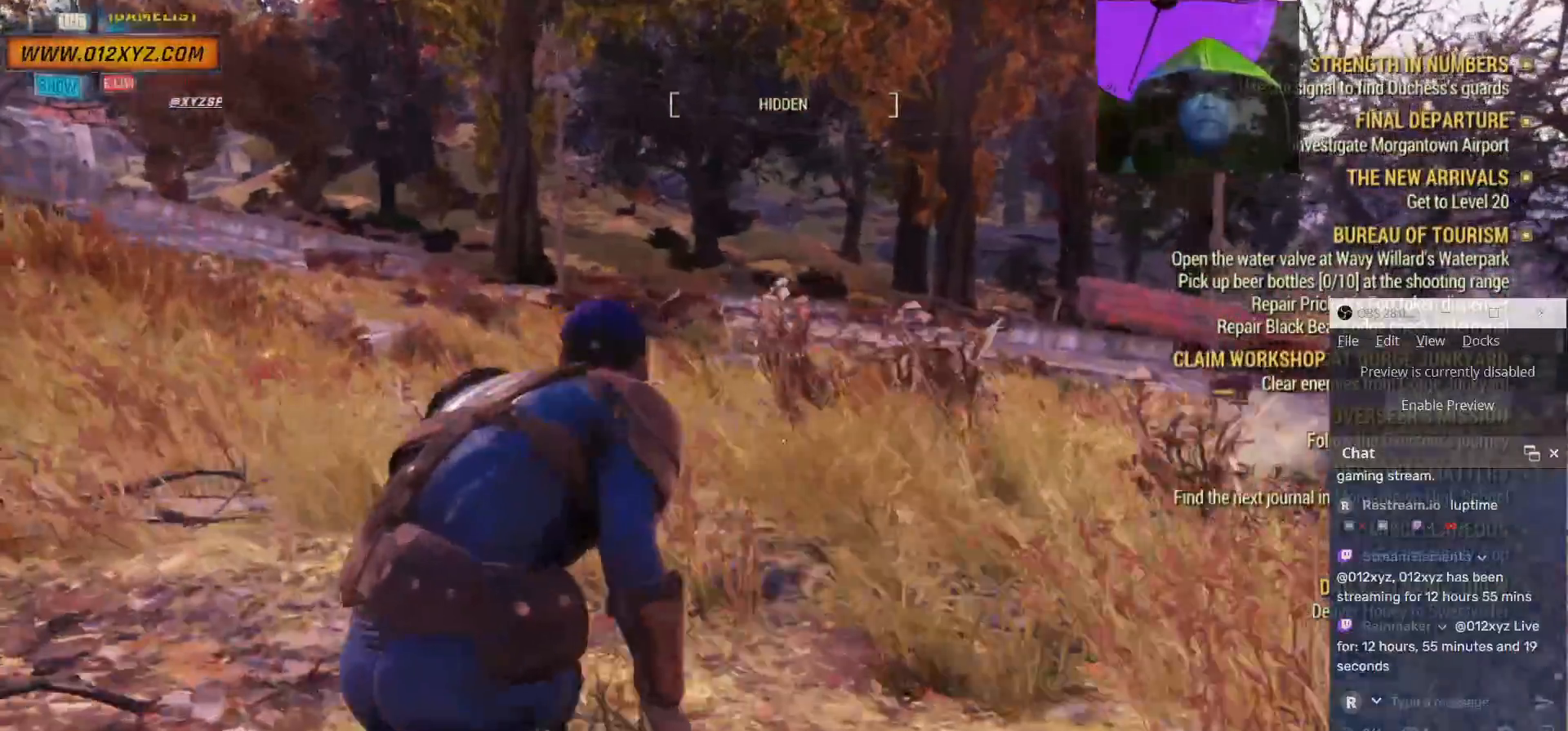
{"keys": ["d"], "mouse": [], "events": [[100, "a", "up"], [167, "w", "up"], [433, "d", "down"]]}
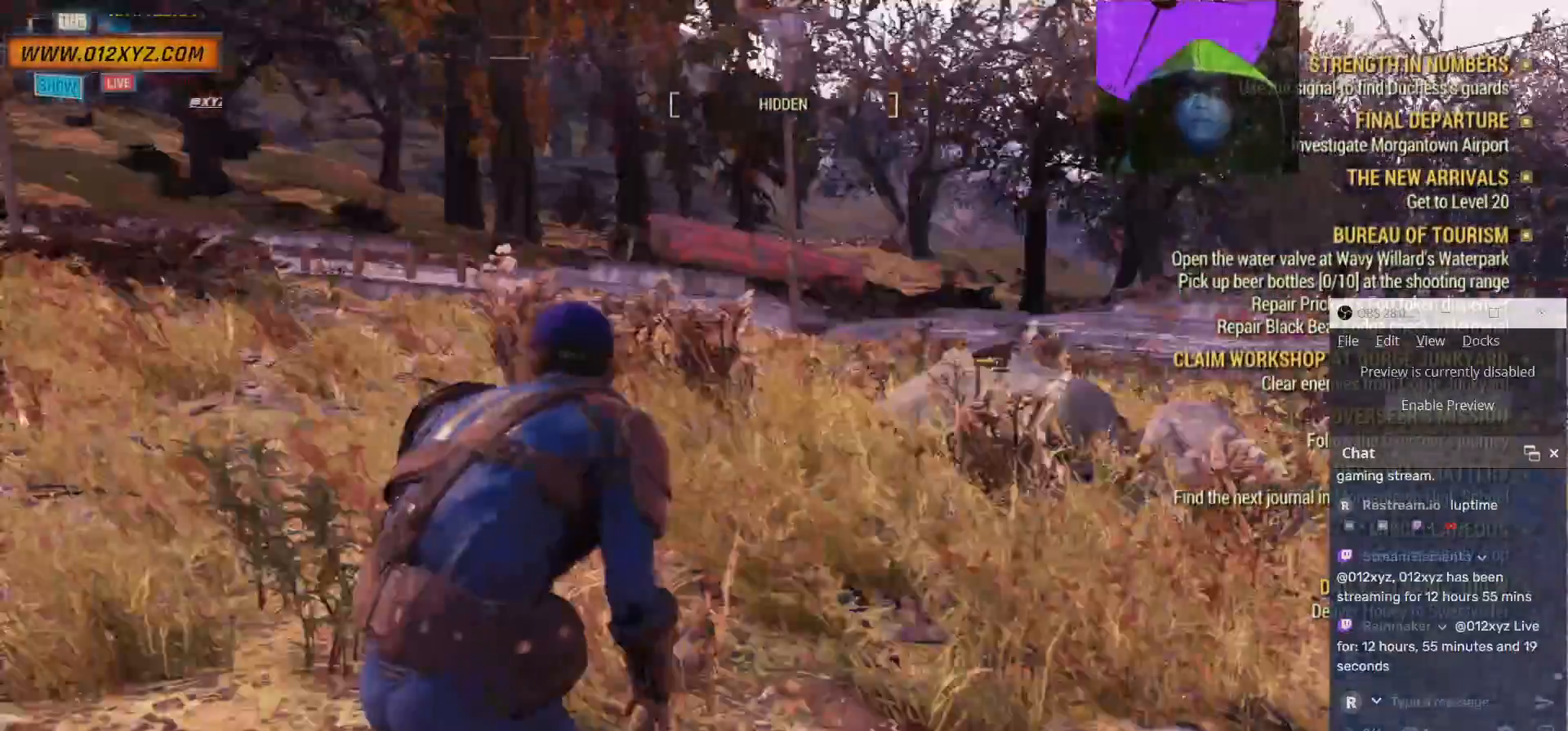
{"keys": ["w"], "mouse": [], "events": [[267, "w", "down"], [500, "d", "up"]]}
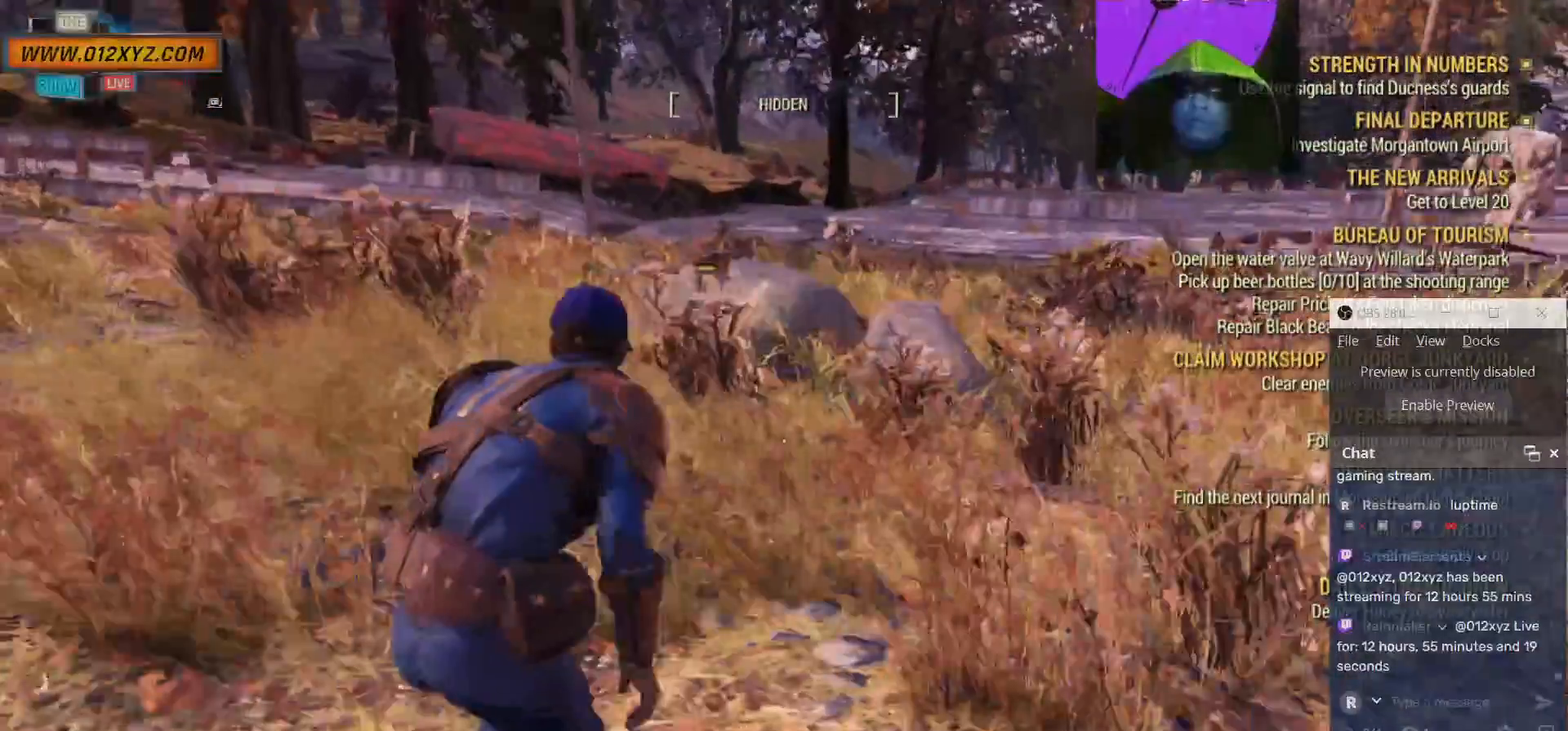
{"keys": ["w"], "mouse": []}
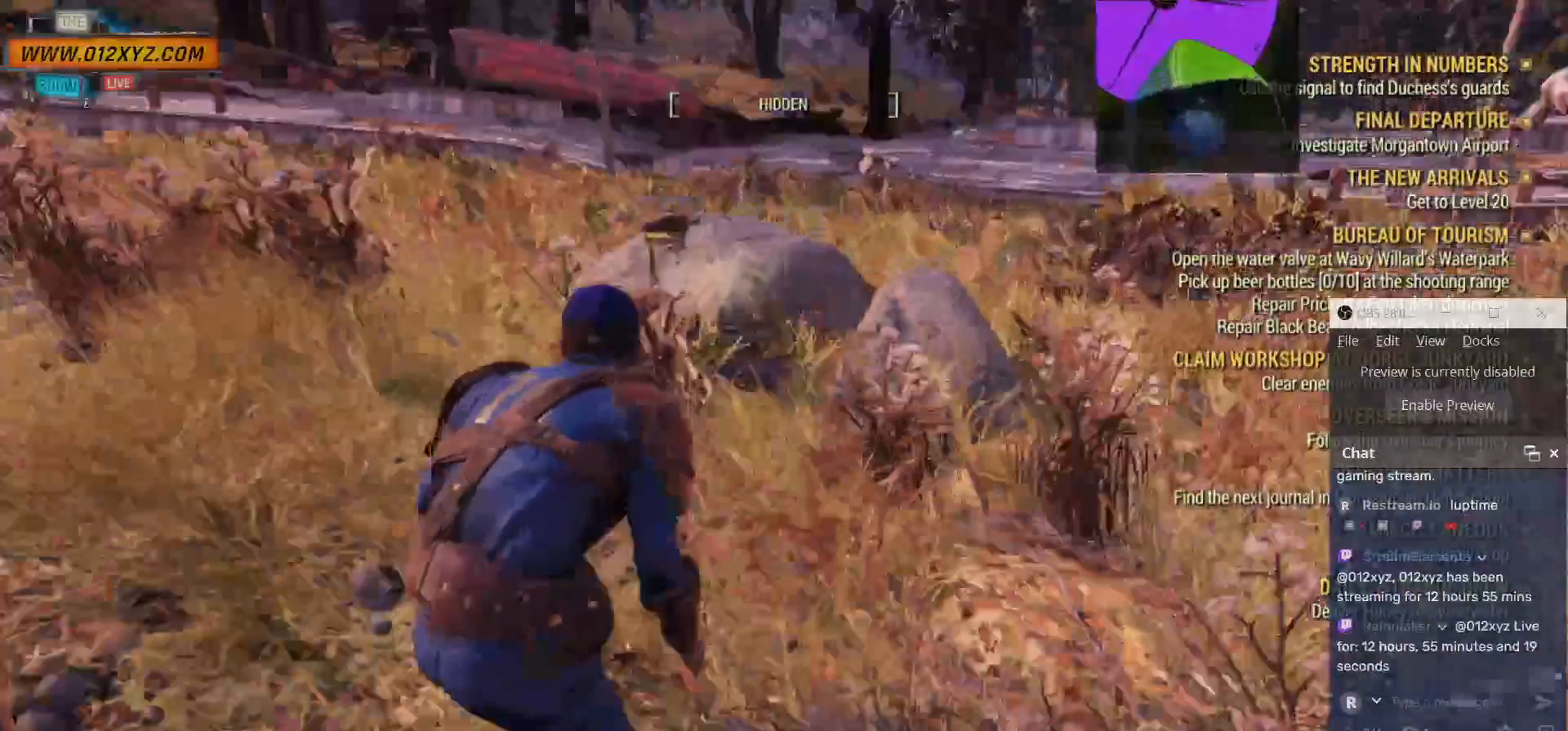
{"keys": [], "mouse": [], "events": [[33, "z", "down"], [133, "z", "up"], [333, "w", "up"]]}
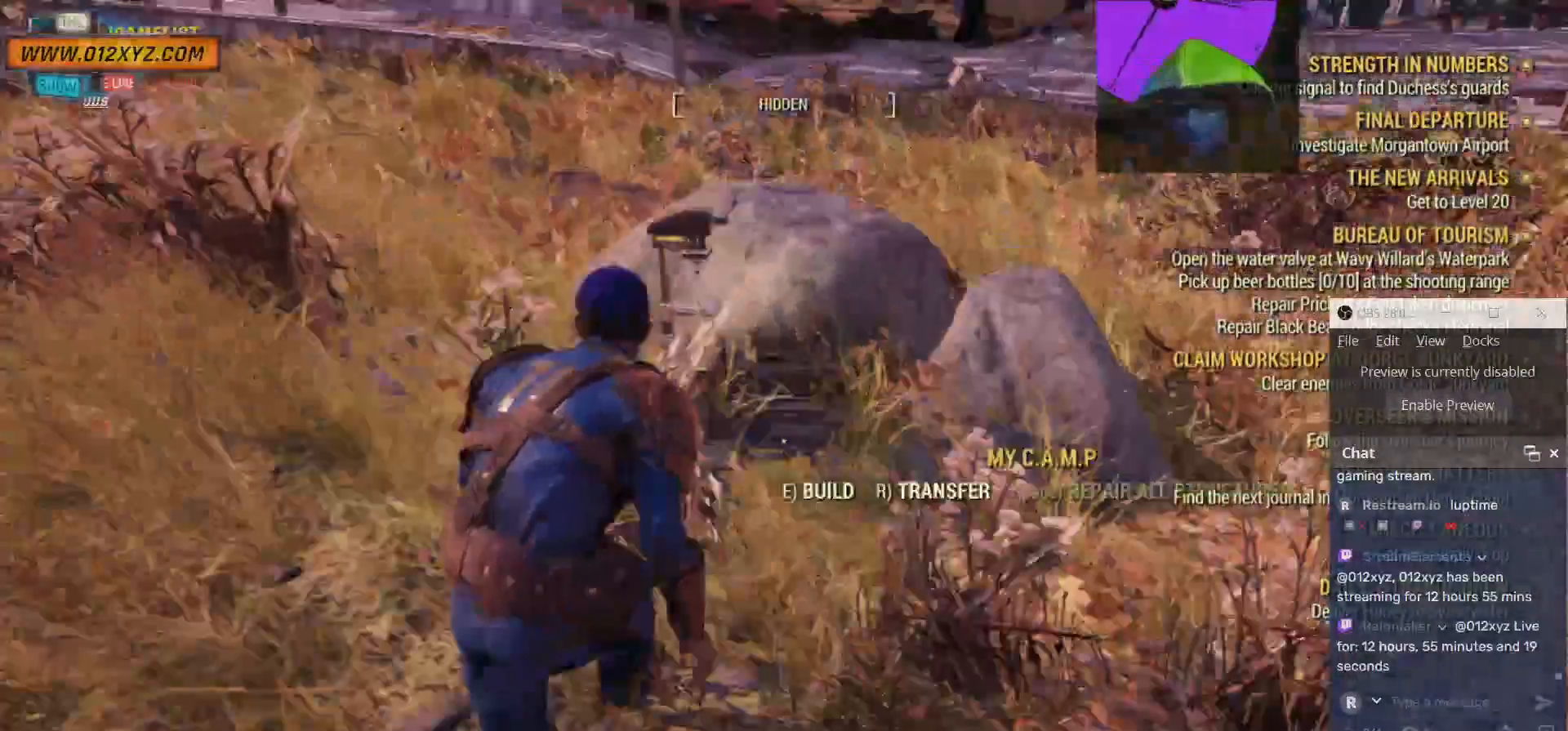
{"keys": [], "mouse": [], "events": [[167, "w", "down"], [367, "w", "up"]]}
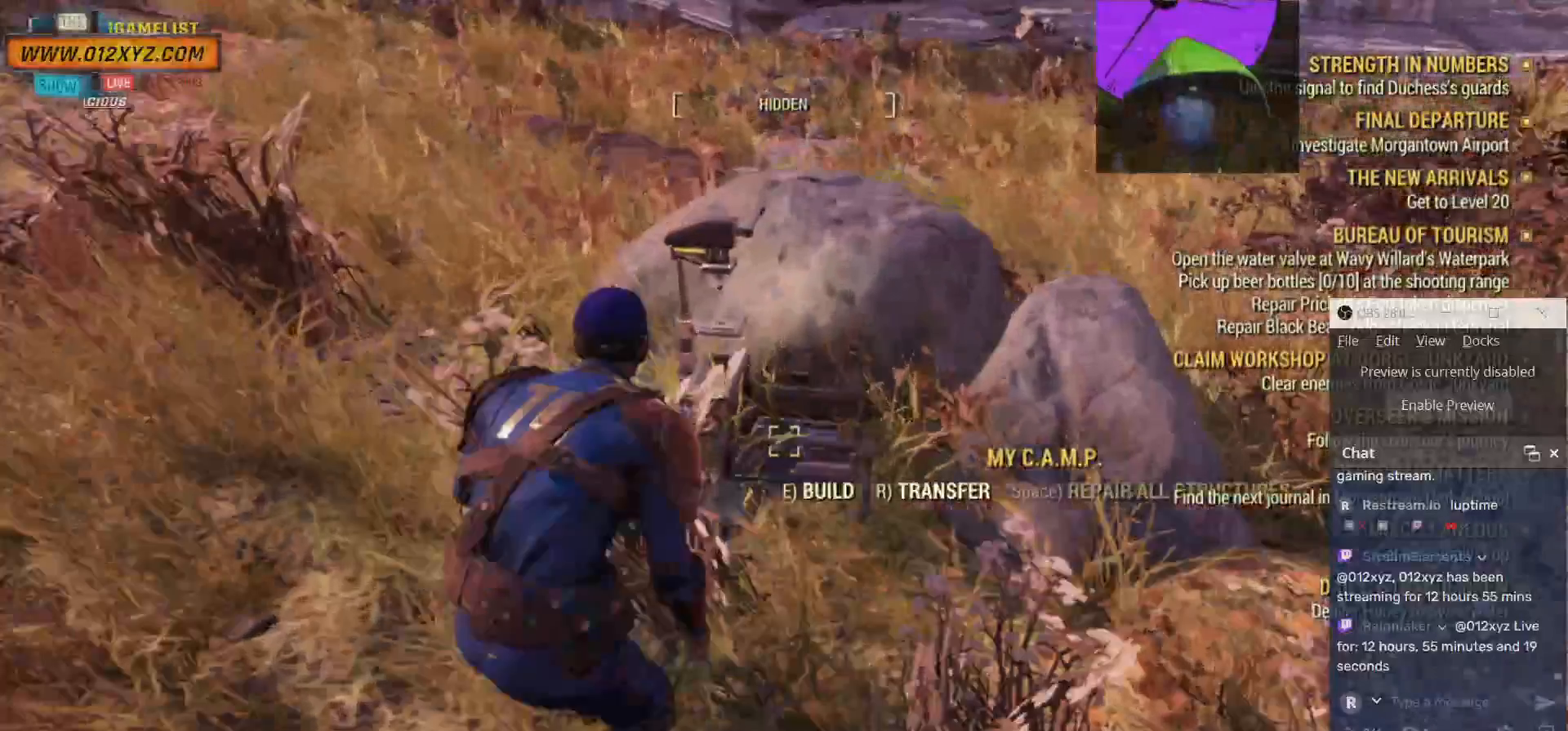
{"keys": ["e"], "mouse": [], "events": [[467, "e", "down"]]}
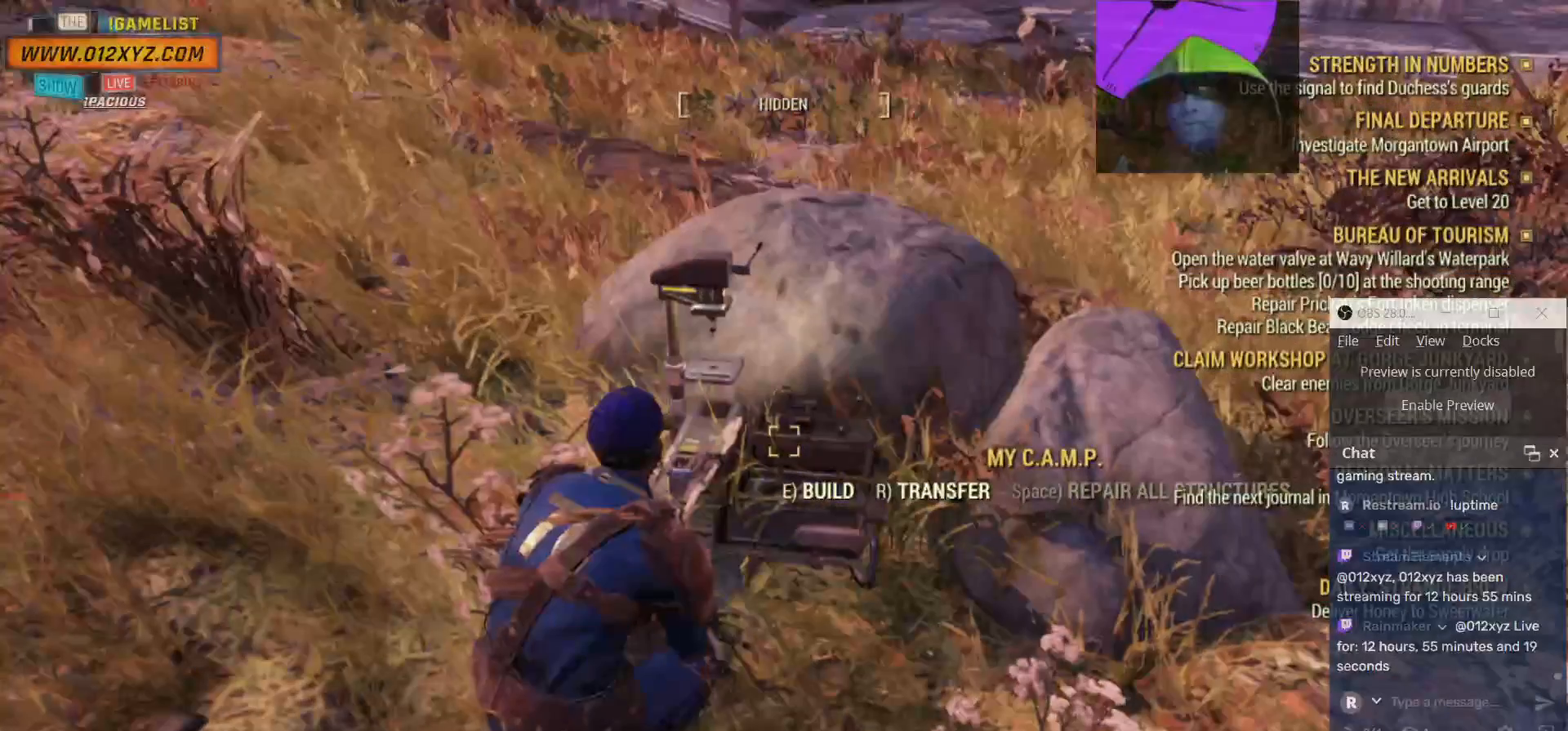
{"keys": [], "mouse": [], "events": [[100, "e", "up"]]}
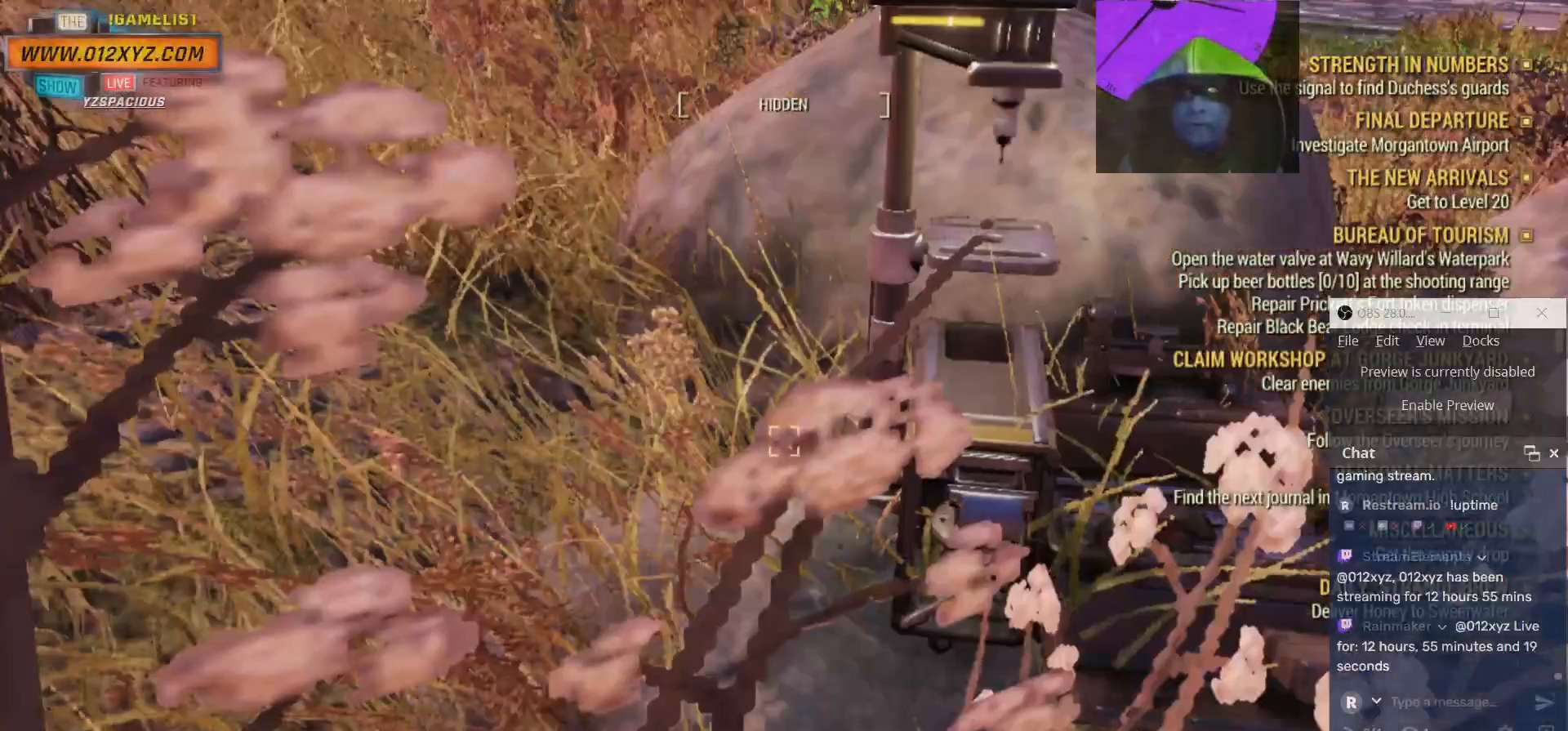
{"keys": [], "mouse": [], "events": []}
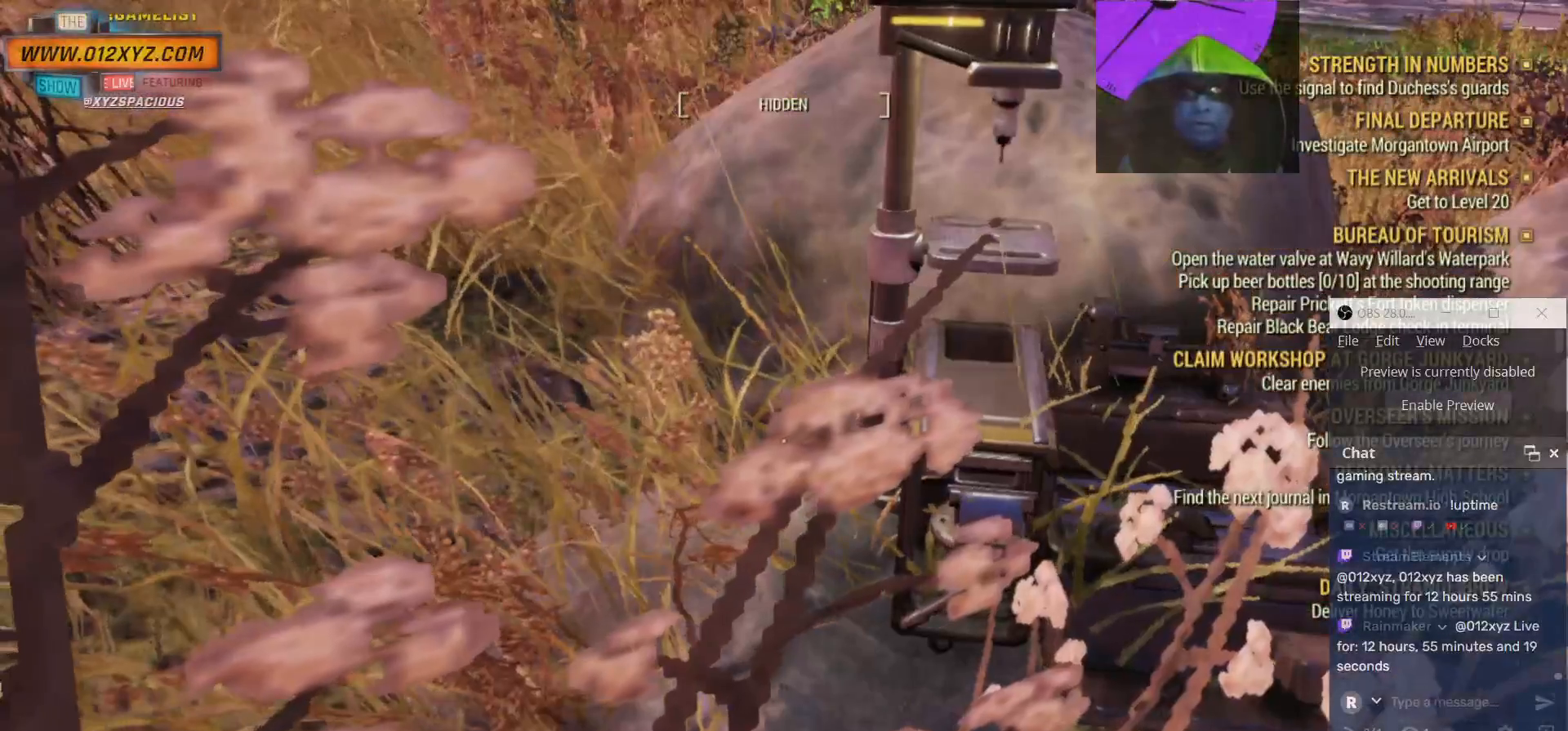
{"keys": [], "mouse": [], "events": []}